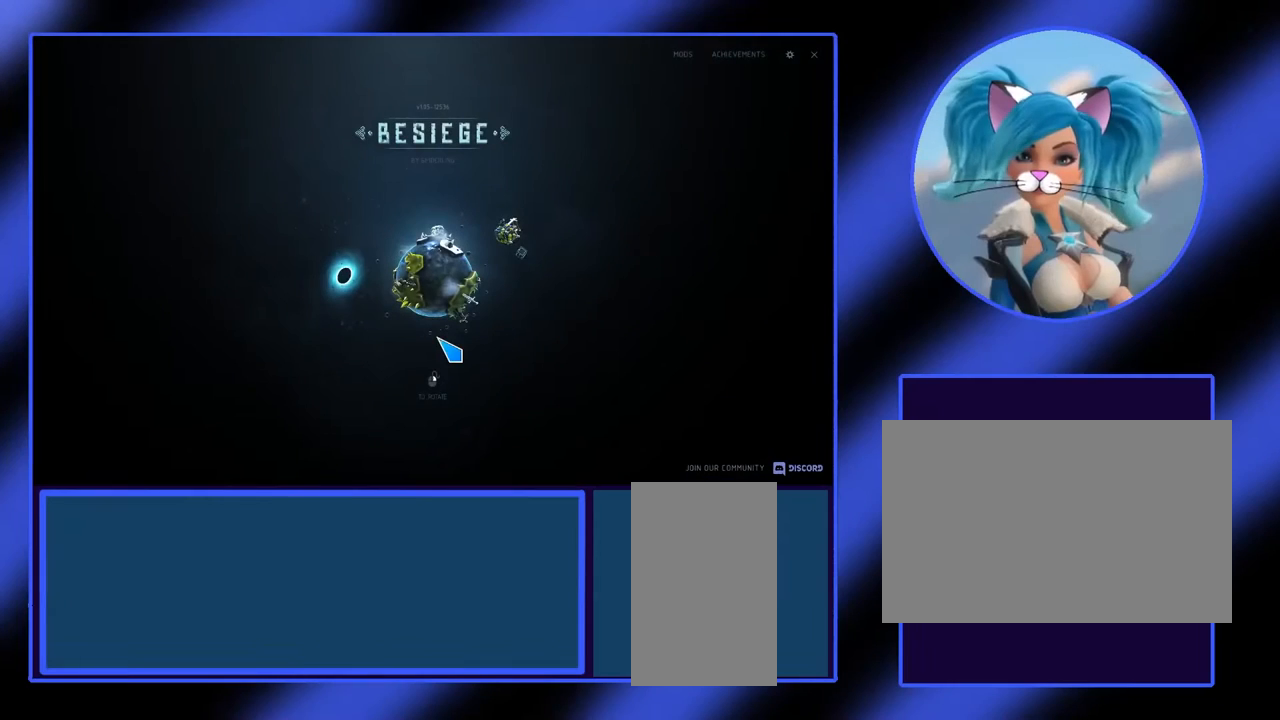
Gameplay with keyboard and mouse; each line is a JSON object with the keys and mouse buttons held at the frame after it. "events" lists presses ("down") and releases ("up") of "alt", "ctrl", "down", "escape", "left", "return", "right", "shift", "space", "tab", "up", "mouse_left", "mouse_wheel", "mouse_right", "mouse_mb4" and "mouse_mb5" between this image and that frame as [ms after this image, input, new state], when the widget could be followed in between. "mouse_left", "mouse_wheel", "mouse_right", "mouse_mb4", "mouse_mb5" = the "left", "wheel", "right", "mb4", "mb5" buttons of the "mouse" list. No other keys are recorded. "wheel" means that the mouse wheel is clicked or scrolled. Not read: mouse_move.
{"keys": [], "mouse": [], "events": []}
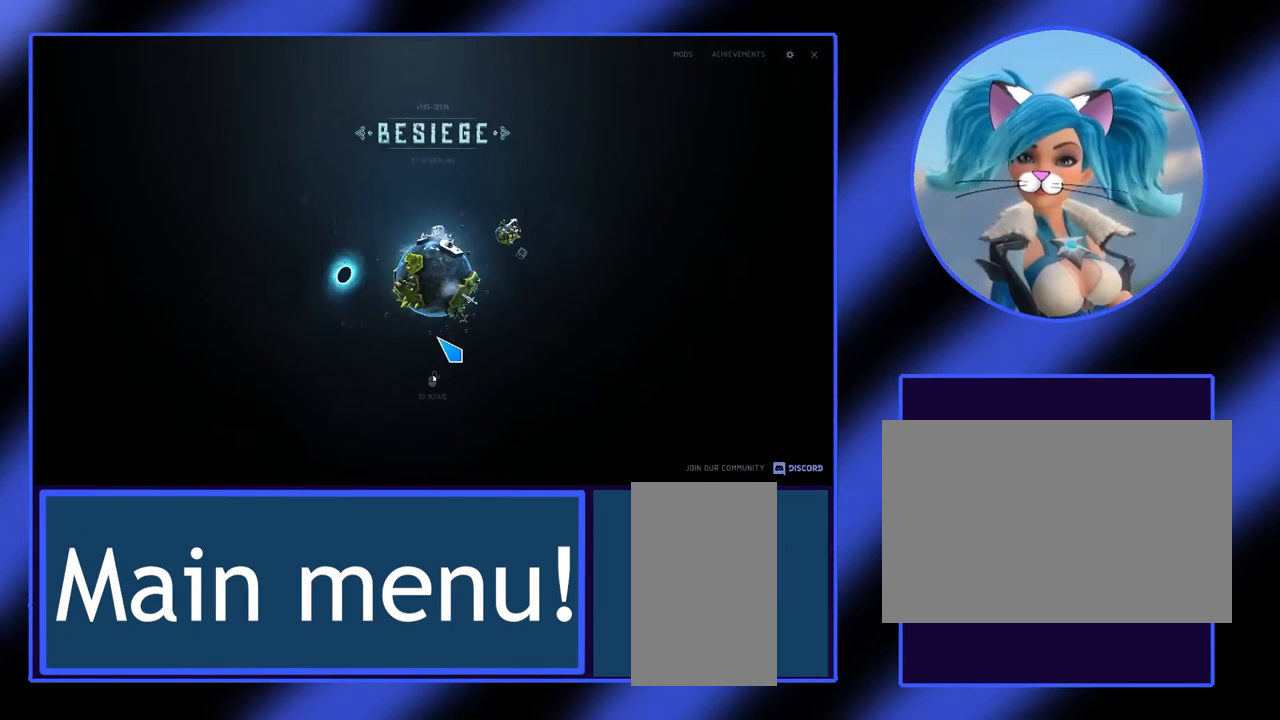
{"keys": [], "mouse": [], "events": []}
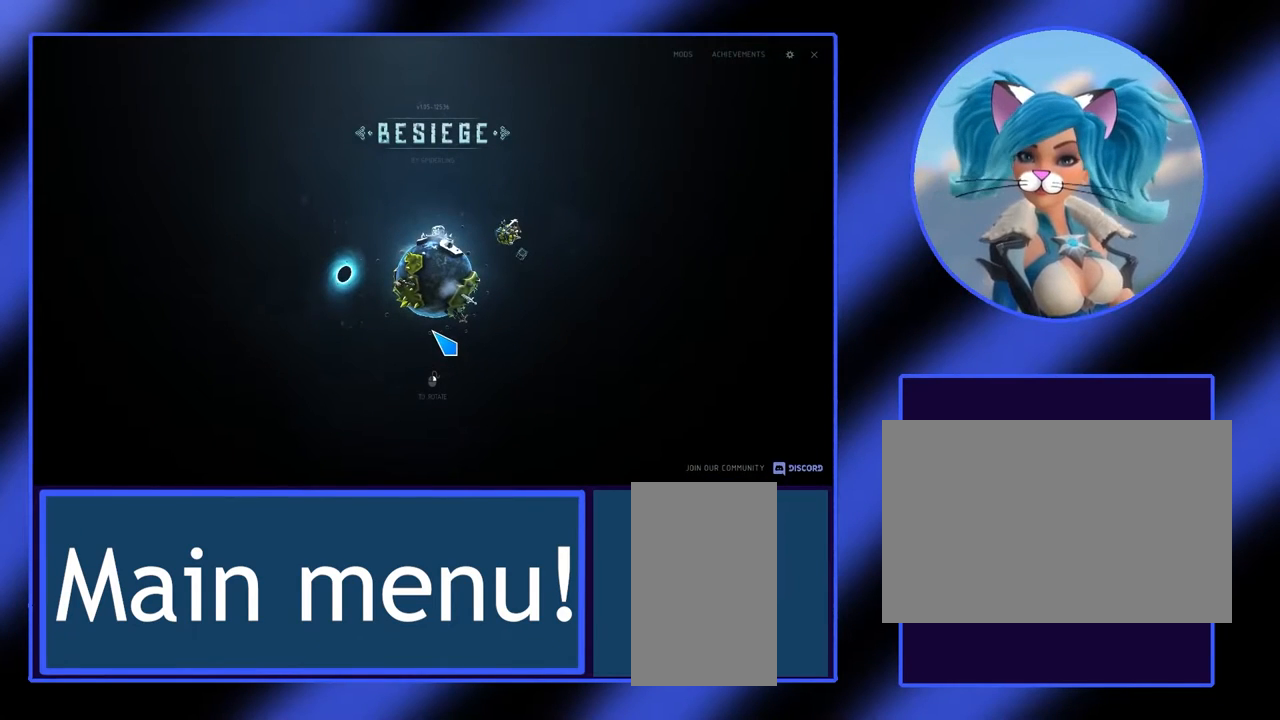
{"keys": [], "mouse": ["right"], "events": [[167, "mouse_right", "down"]]}
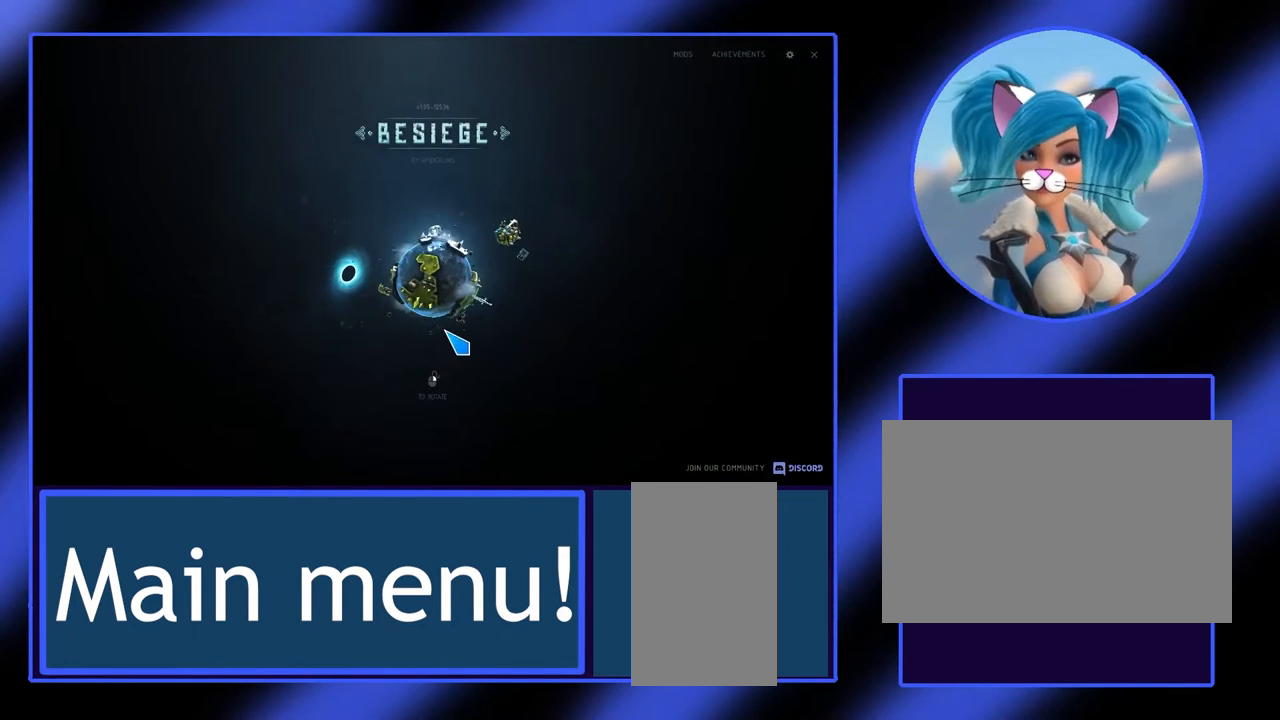
{"keys": [], "mouse": ["right"], "events": []}
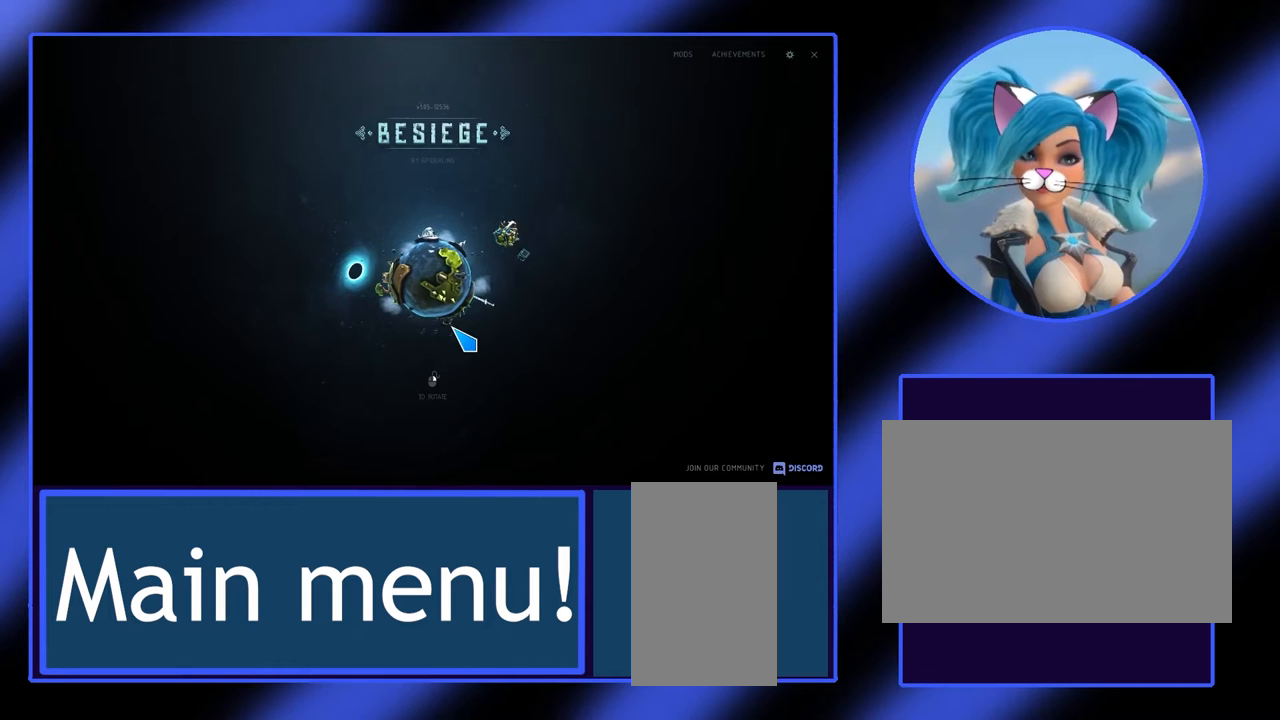
{"keys": [], "mouse": [], "events": [[67, "mouse_right", "up"]]}
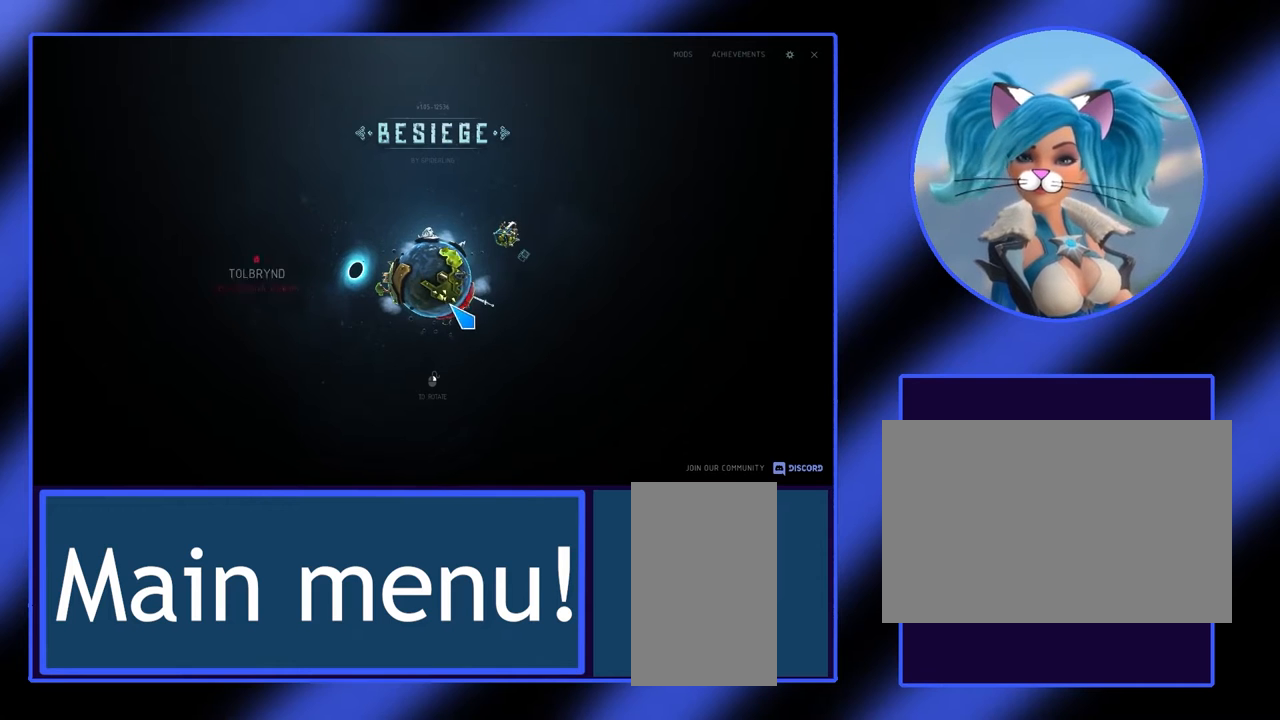
{"keys": [], "mouse": [], "events": []}
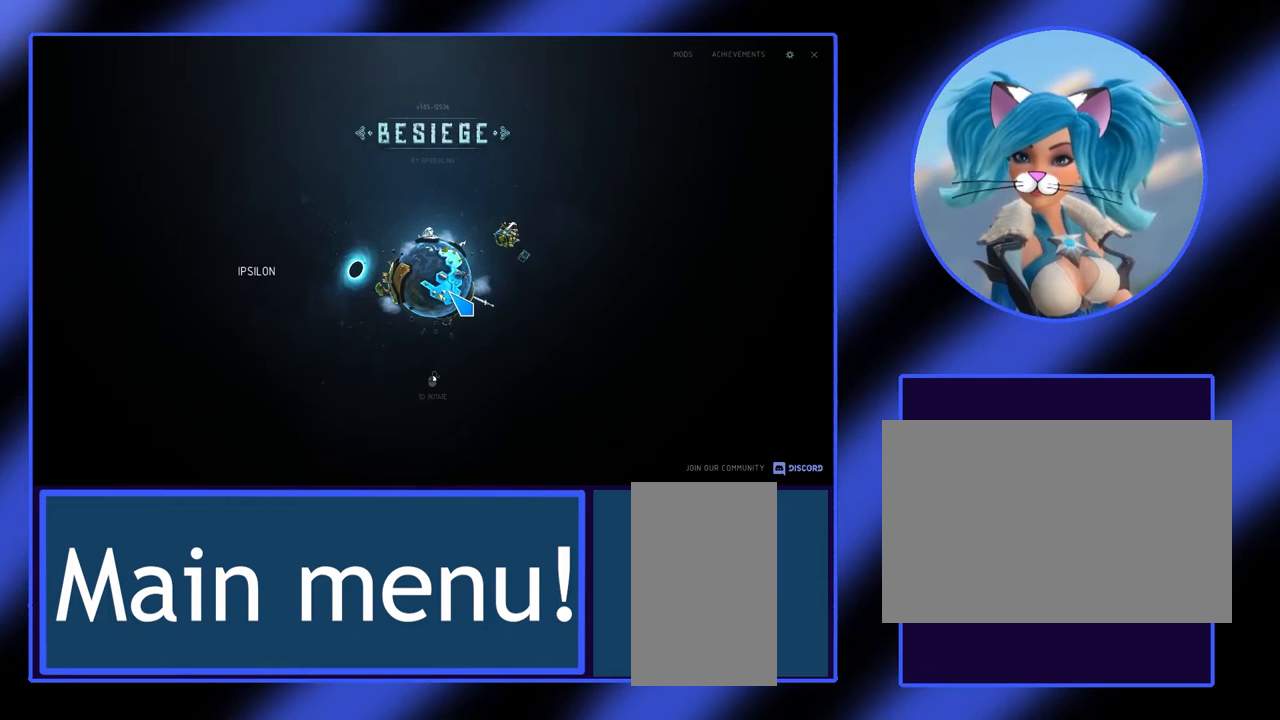
{"keys": [], "mouse": [], "events": []}
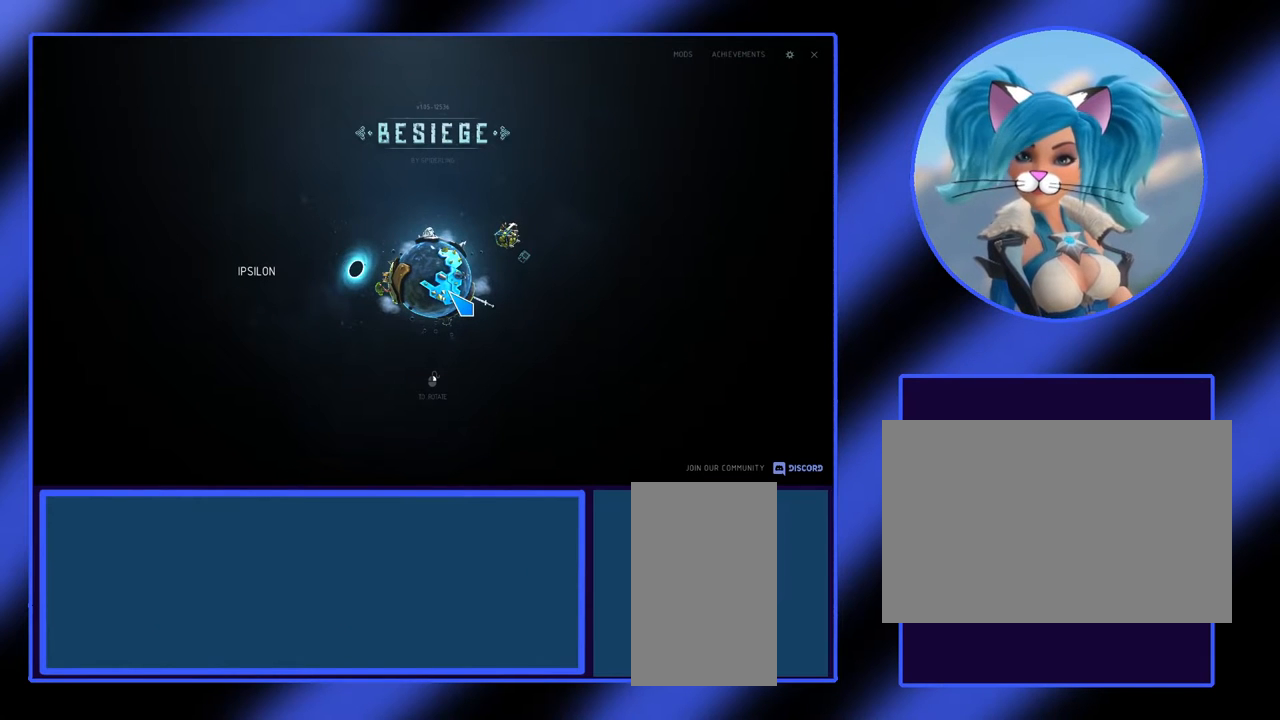
{"keys": [], "mouse": [], "events": [[367, "mouse_left", "down"], [433, "mouse_left", "up"]]}
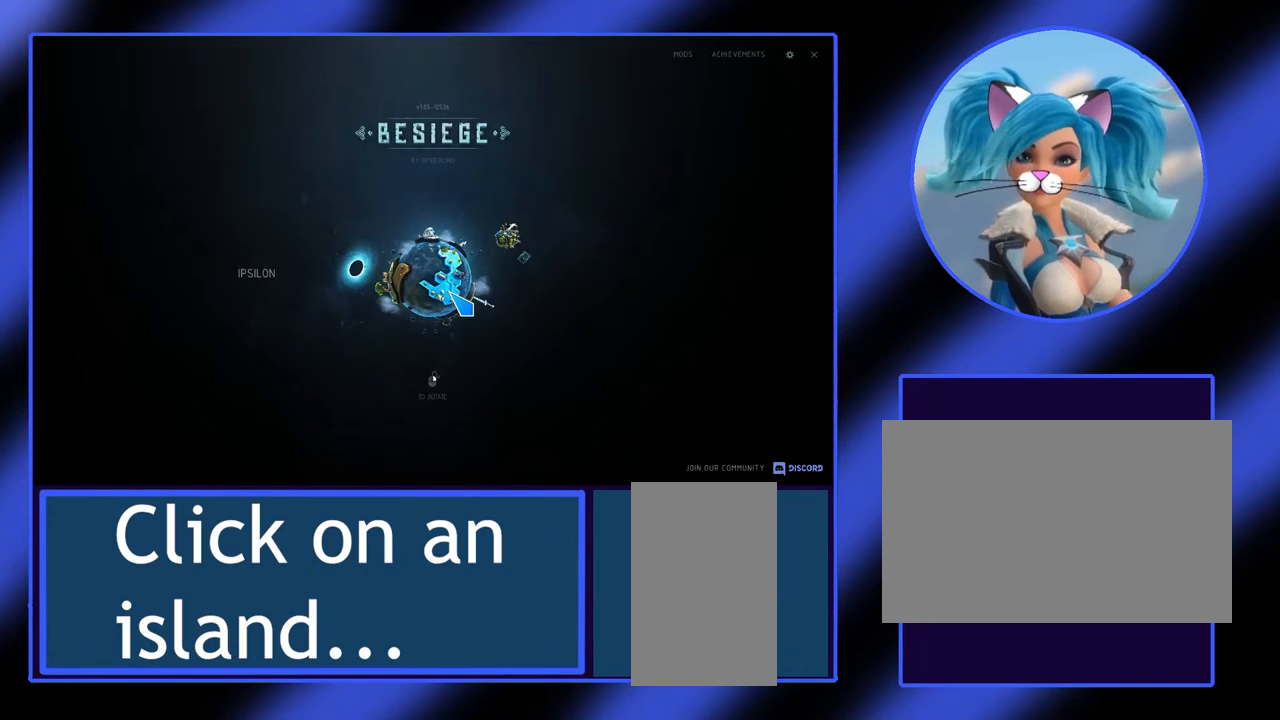
{"keys": [], "mouse": [], "events": []}
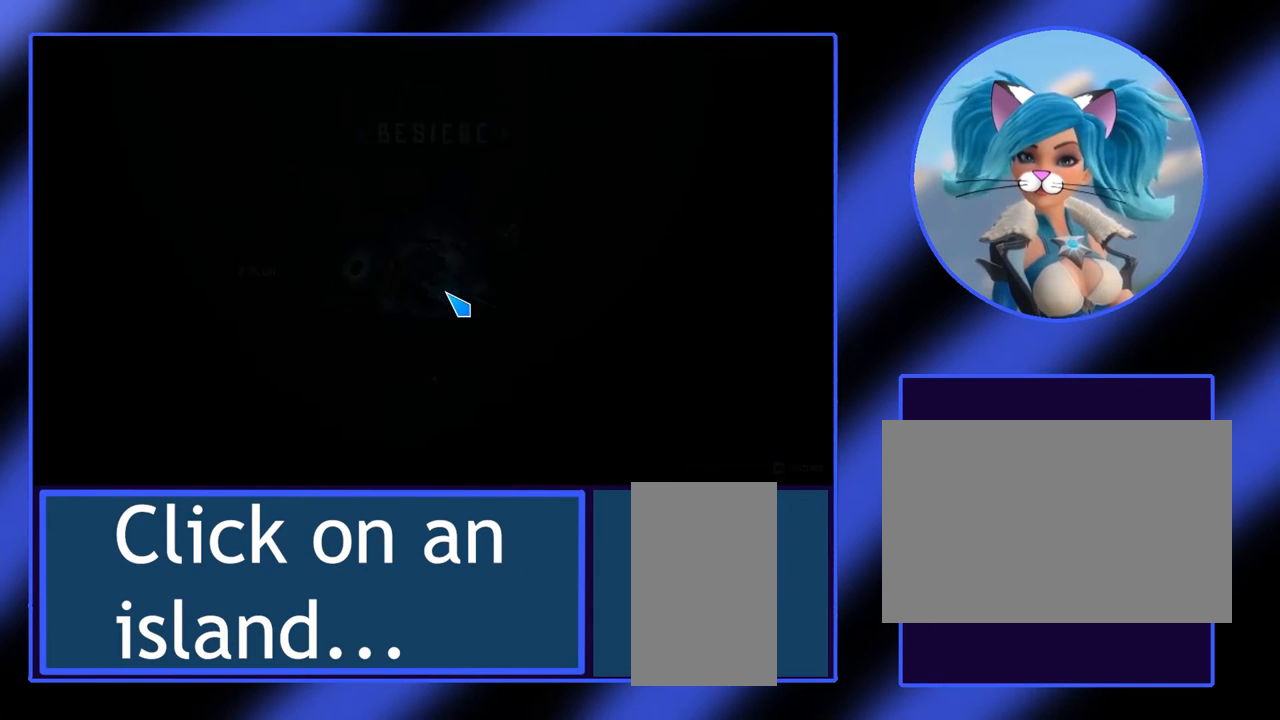
{"keys": [], "mouse": [], "events": []}
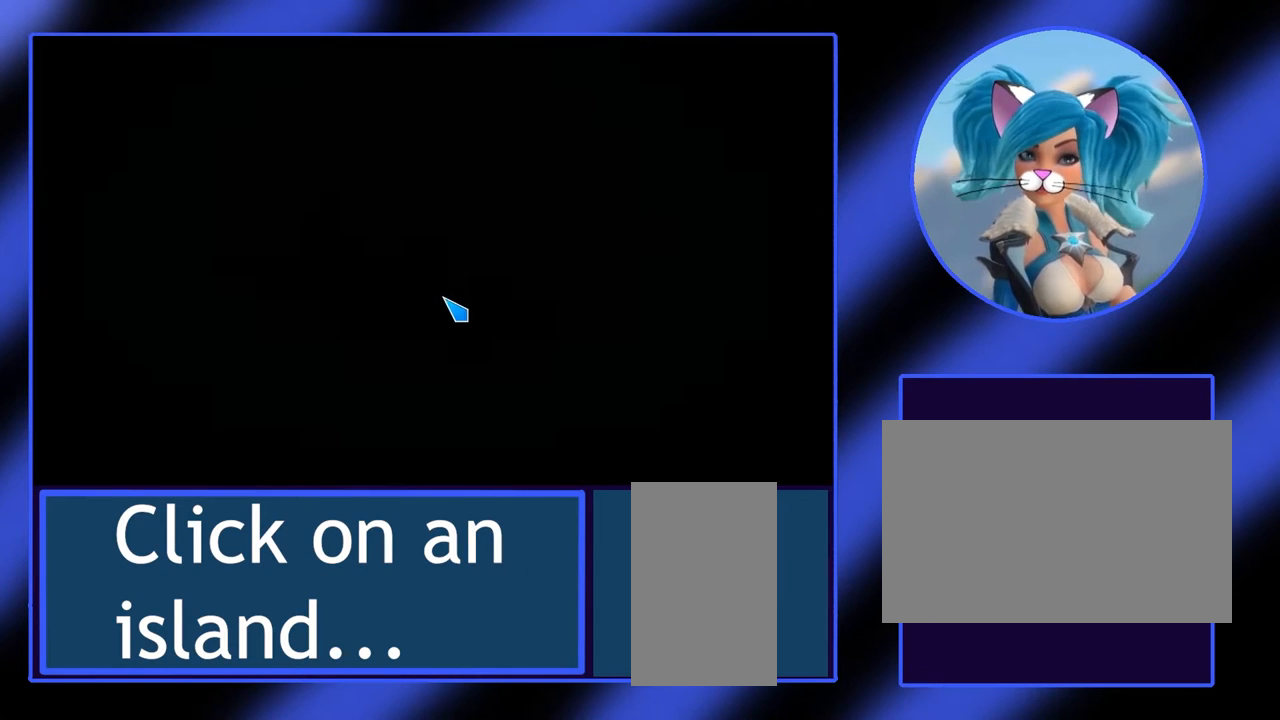
{"keys": [], "mouse": [], "events": []}
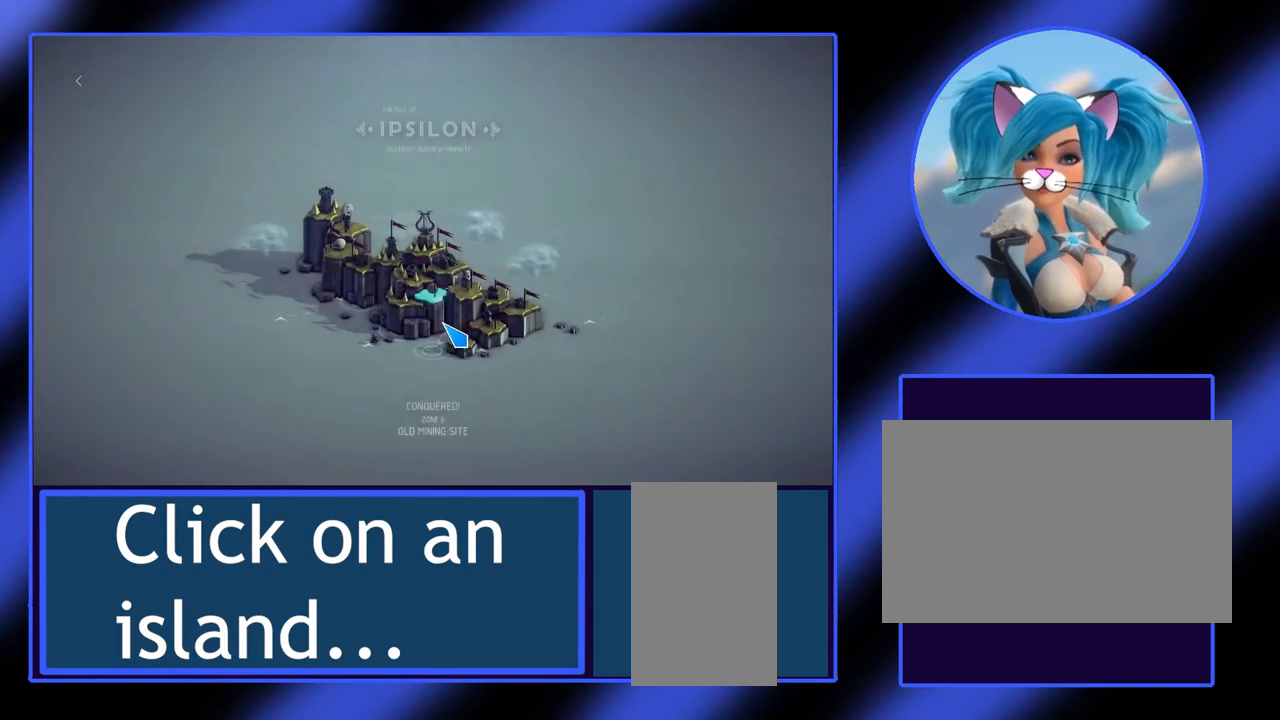
{"keys": [], "mouse": [], "events": []}
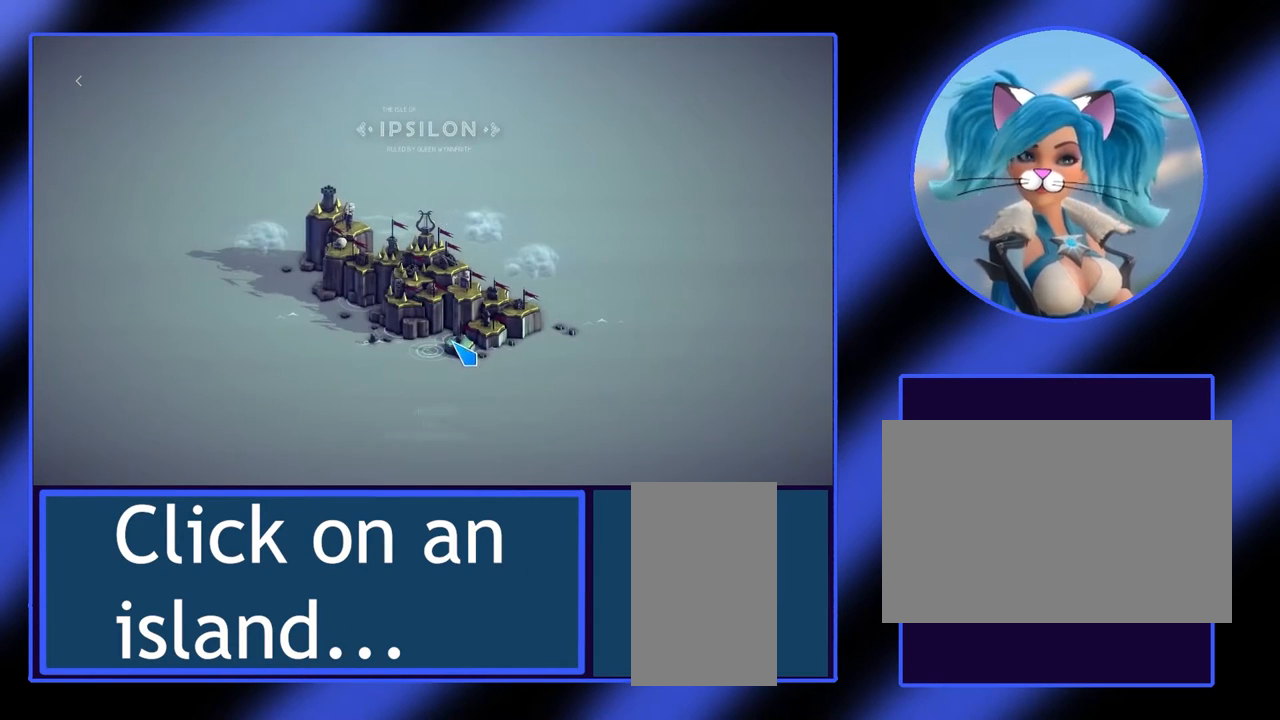
{"keys": [], "mouse": [], "events": []}
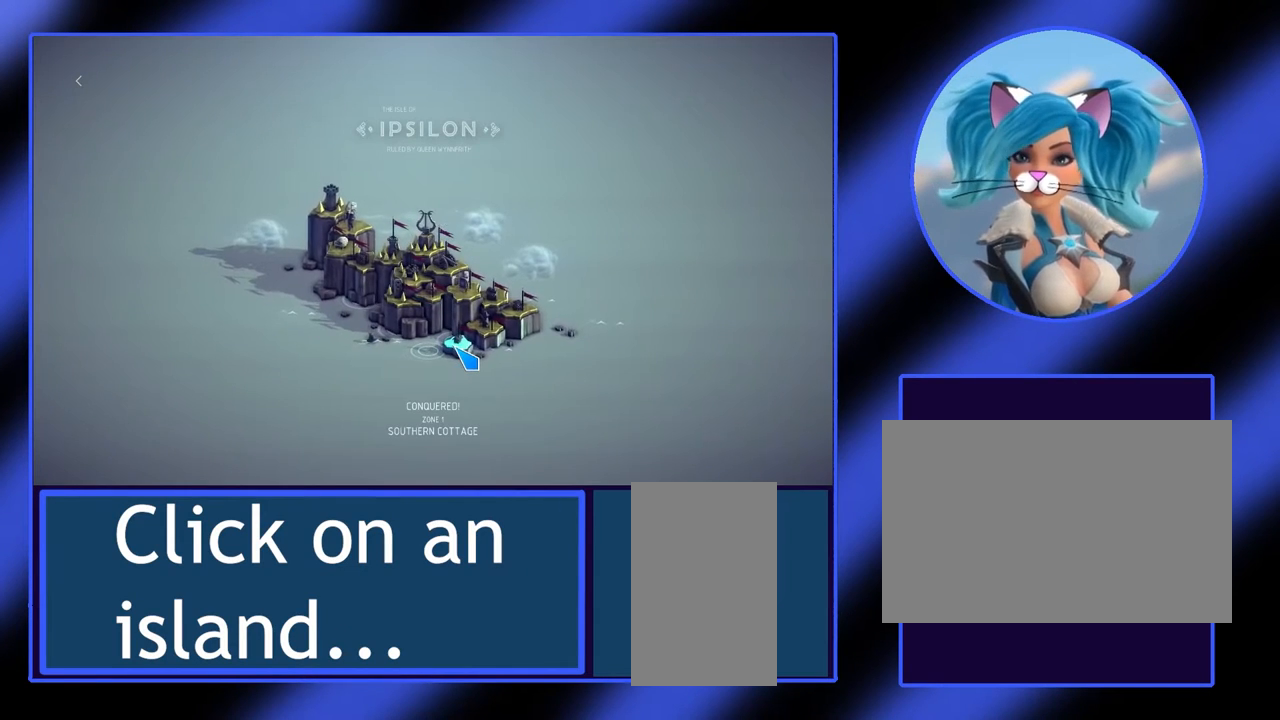
{"keys": [], "mouse": [], "events": []}
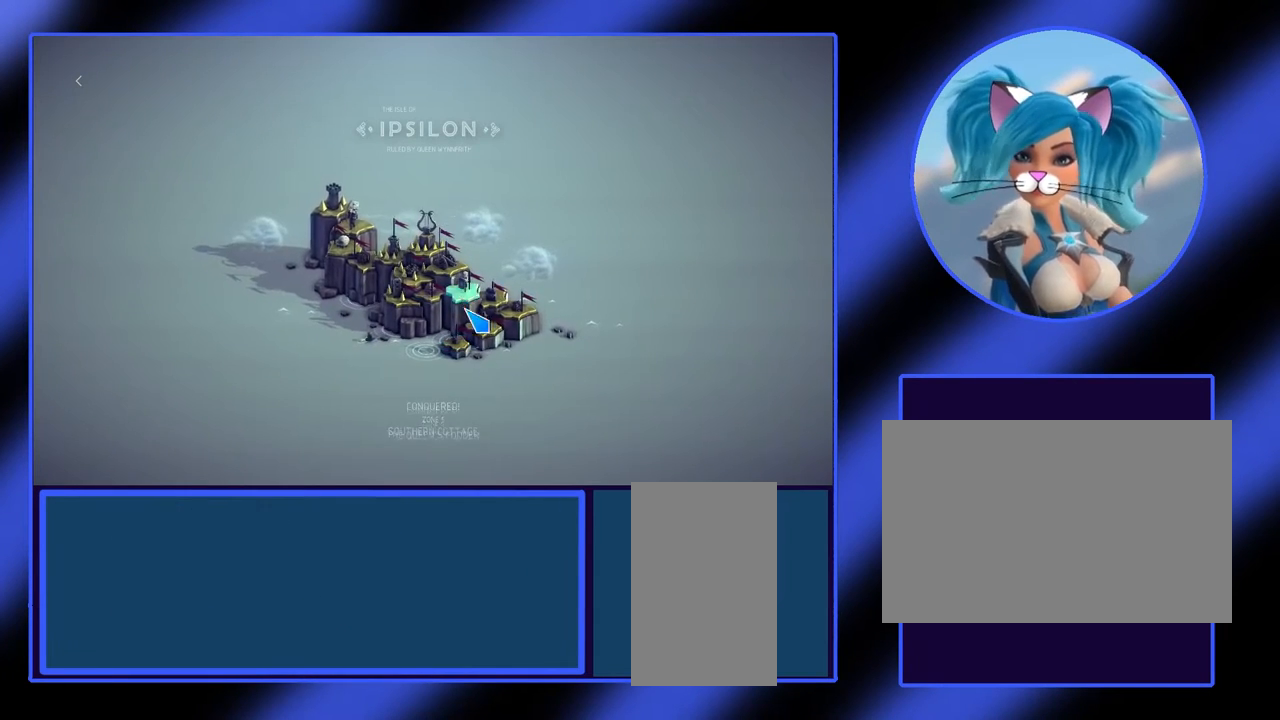
{"keys": [], "mouse": [], "events": []}
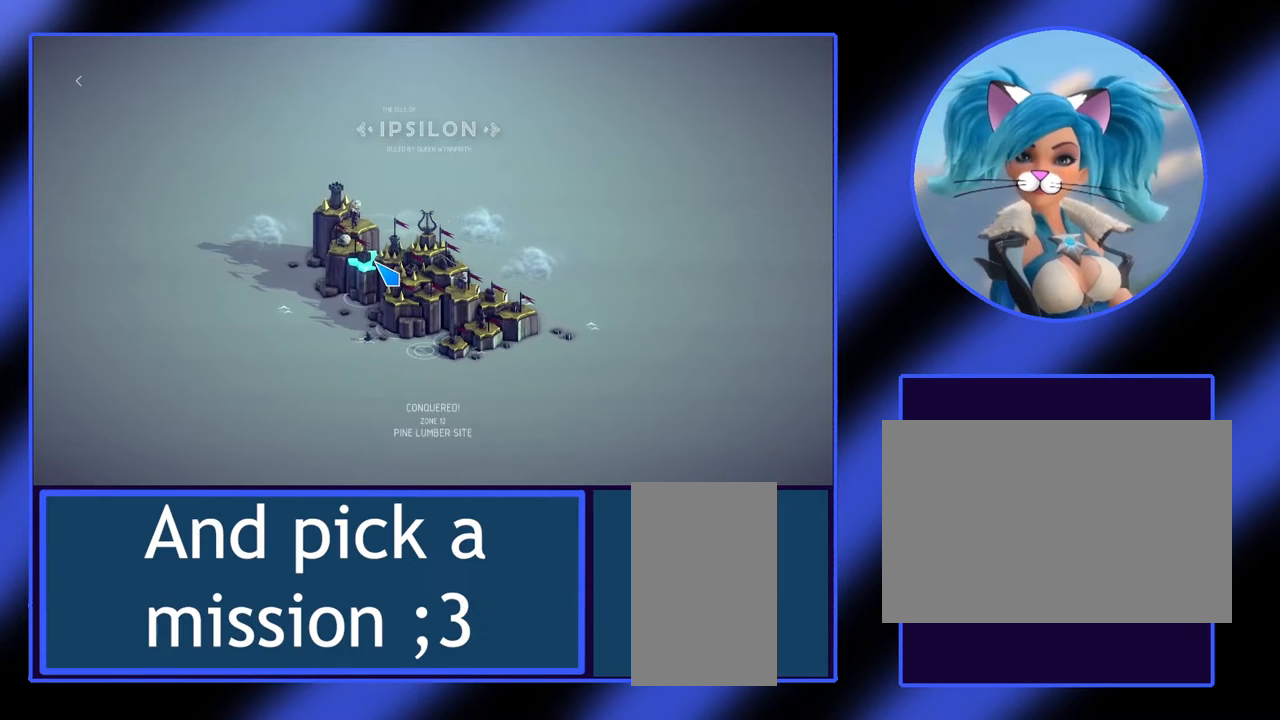
{"keys": [], "mouse": [], "events": []}
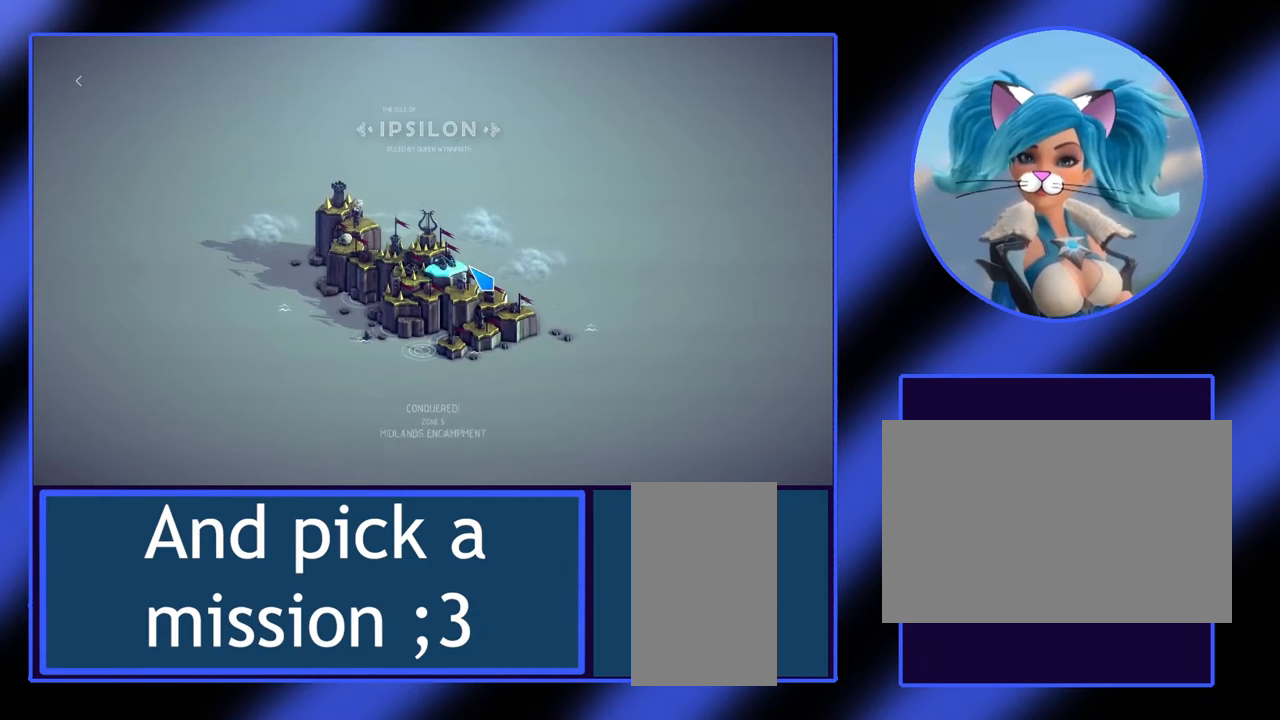
{"keys": [], "mouse": [], "events": []}
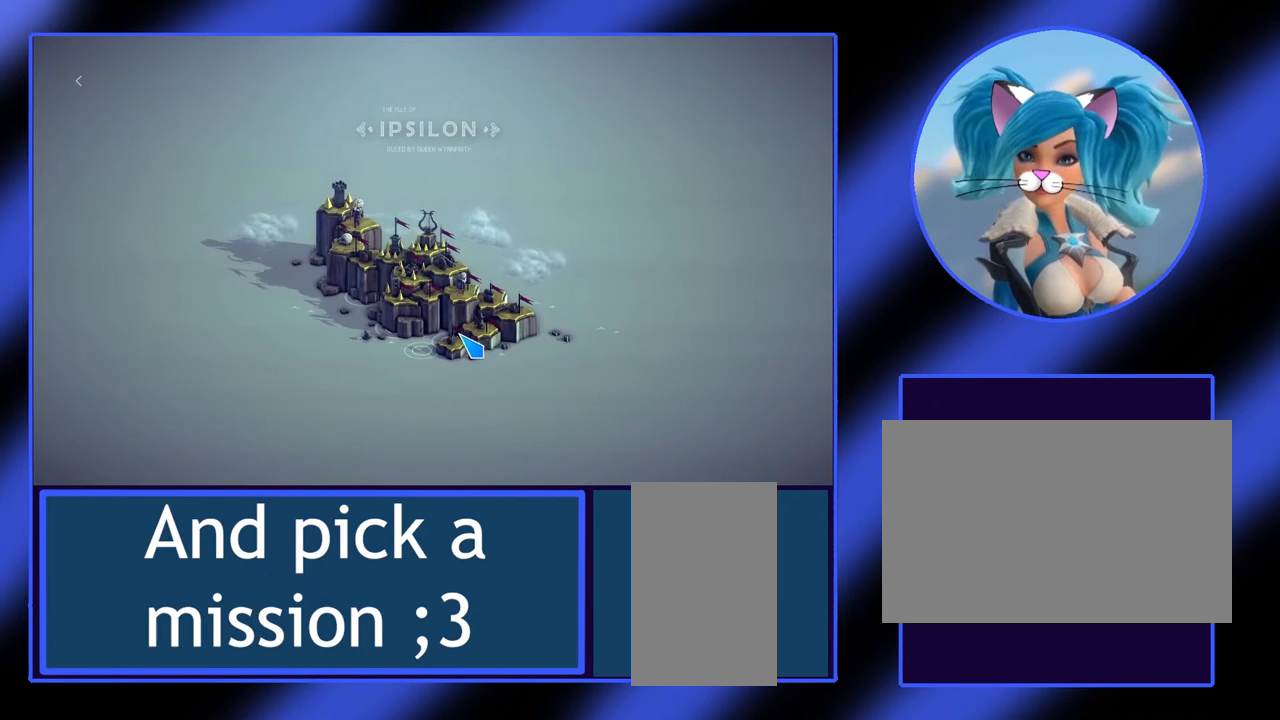
{"keys": [], "mouse": [], "events": []}
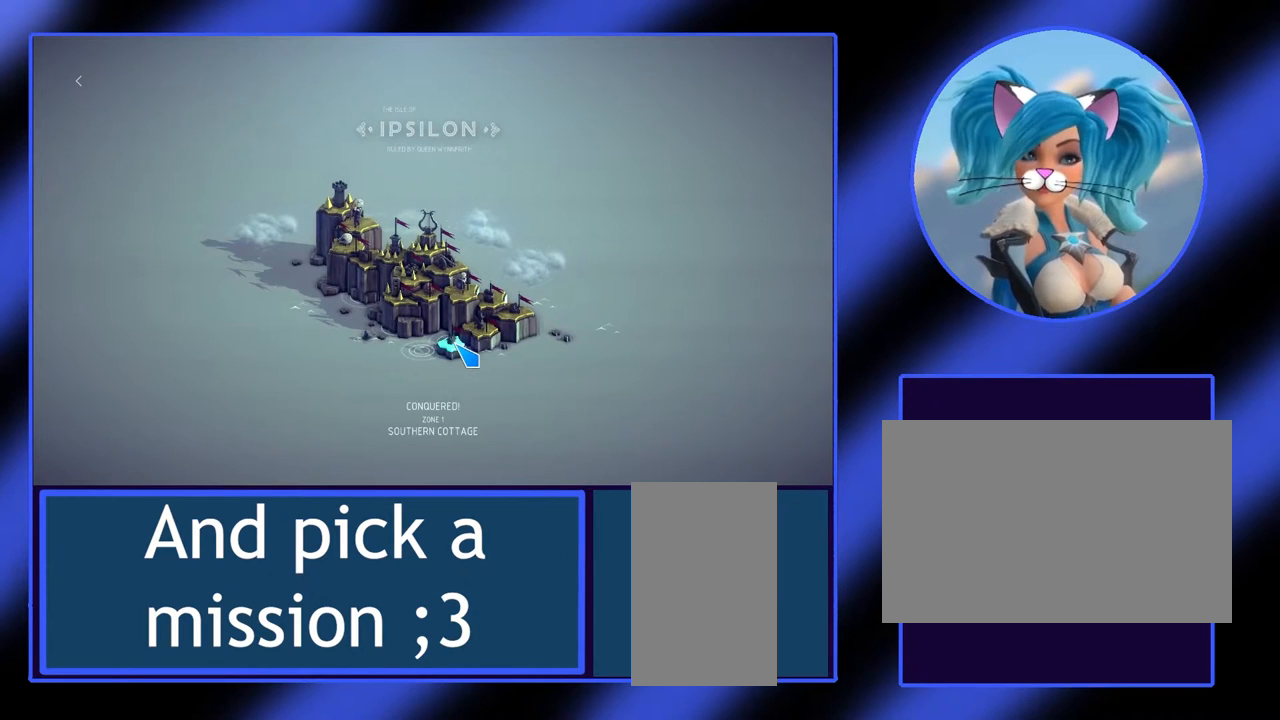
{"keys": [], "mouse": [], "events": [[267, "mouse_left", "down"], [400, "mouse_left", "up"]]}
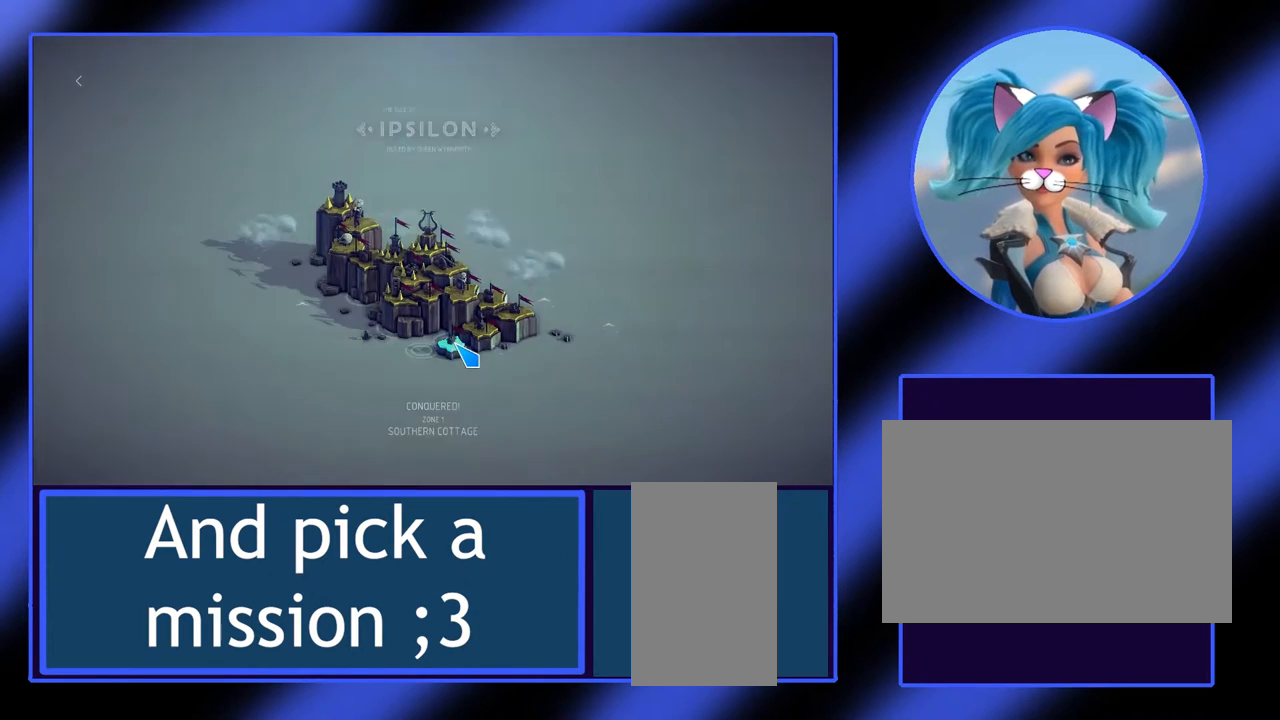
{"keys": [], "mouse": [], "events": []}
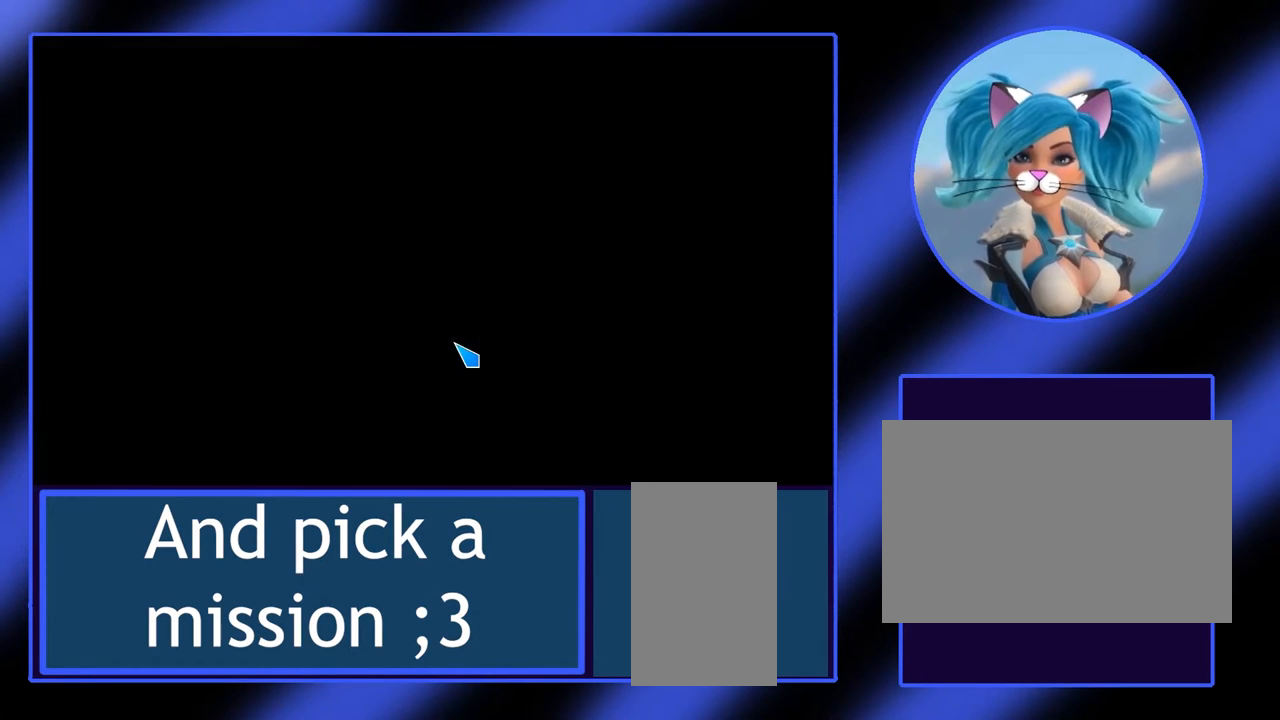
{"keys": [], "mouse": [], "events": []}
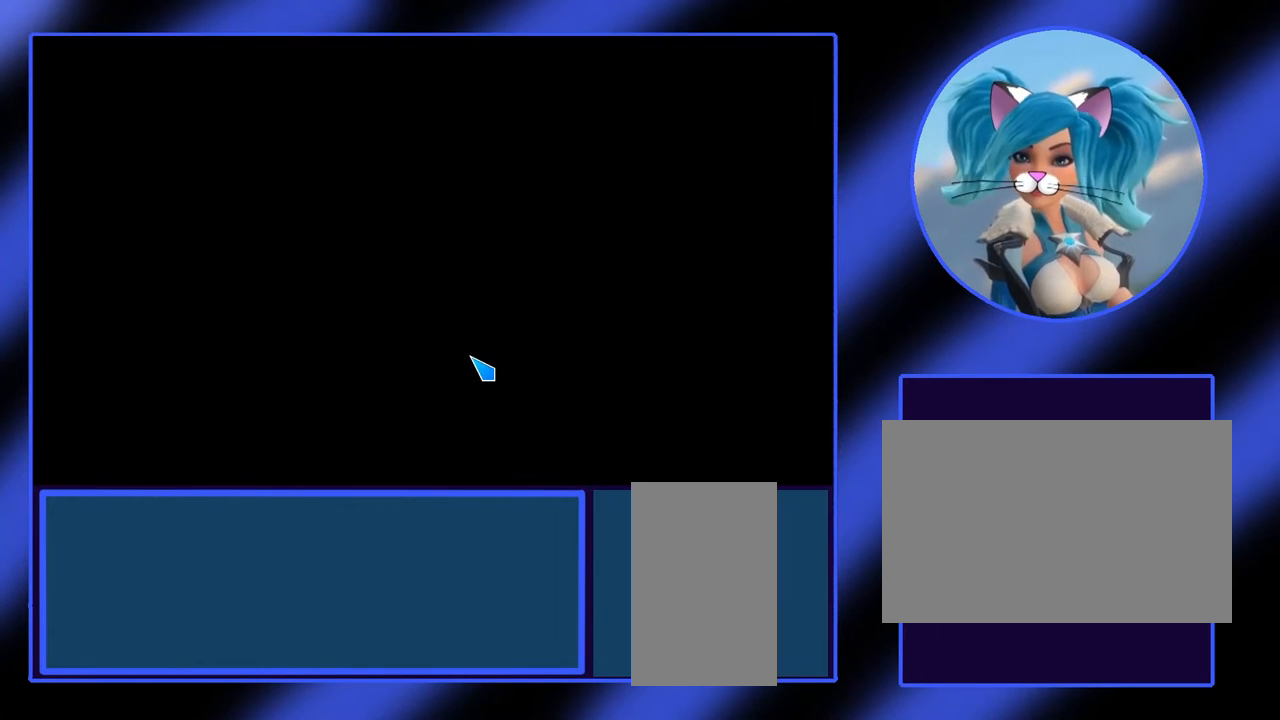
{"keys": [], "mouse": [], "events": []}
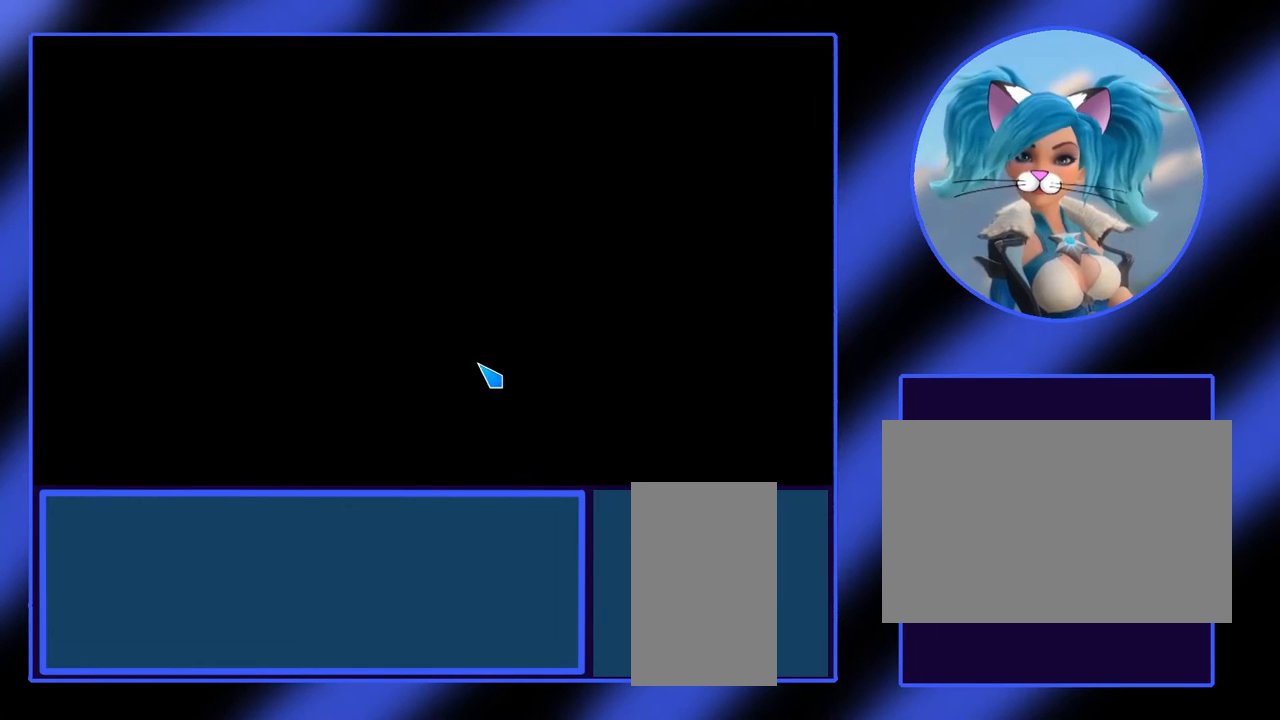
{"keys": [], "mouse": [], "events": []}
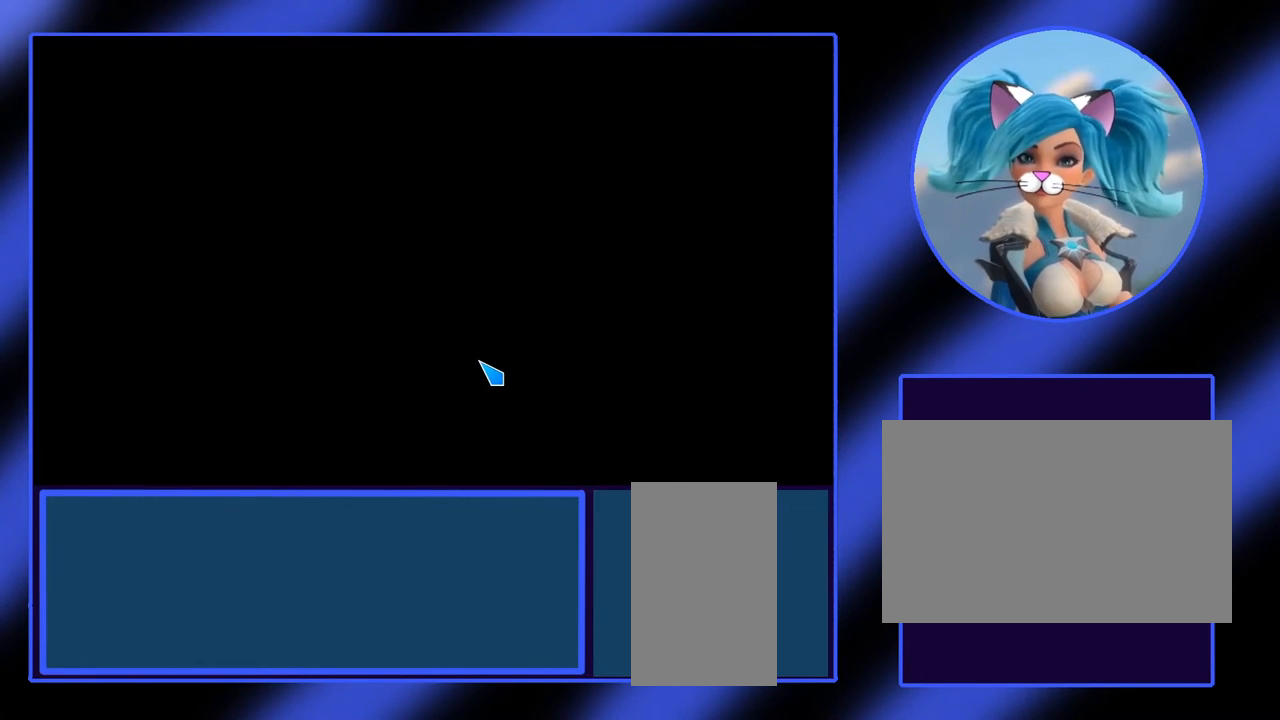
{"keys": [], "mouse": [], "events": []}
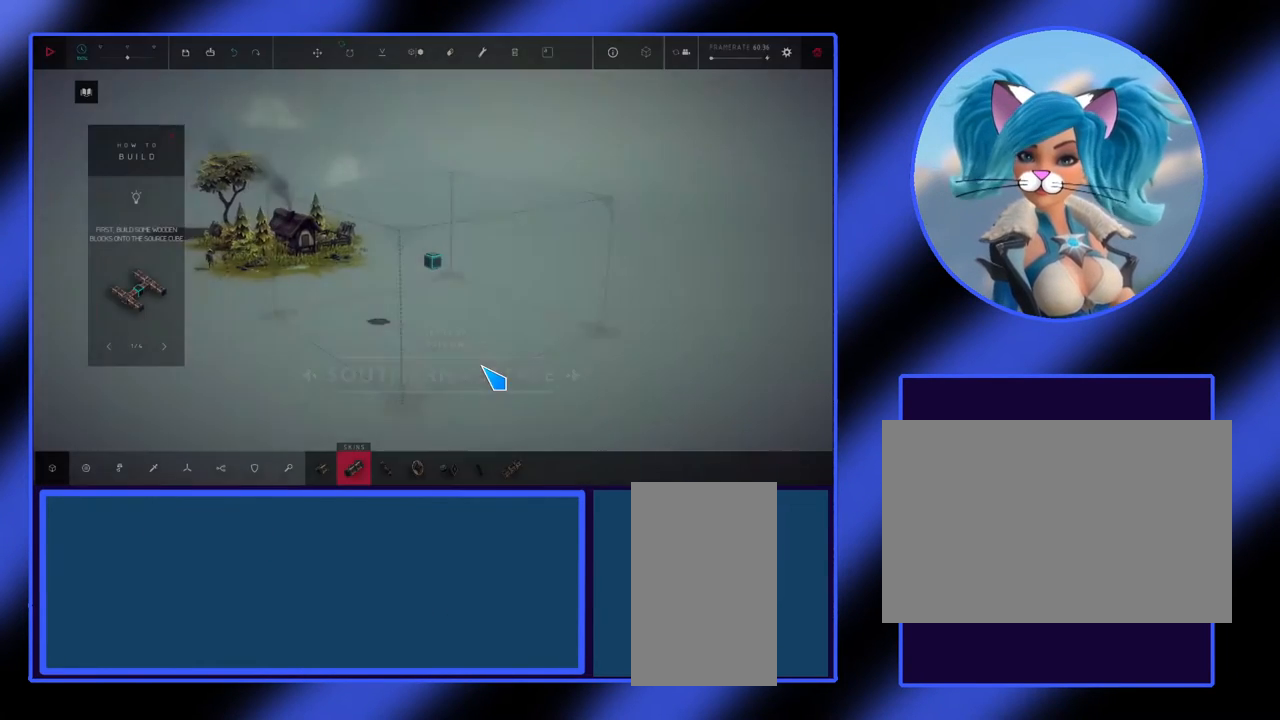
{"keys": [], "mouse": [], "events": []}
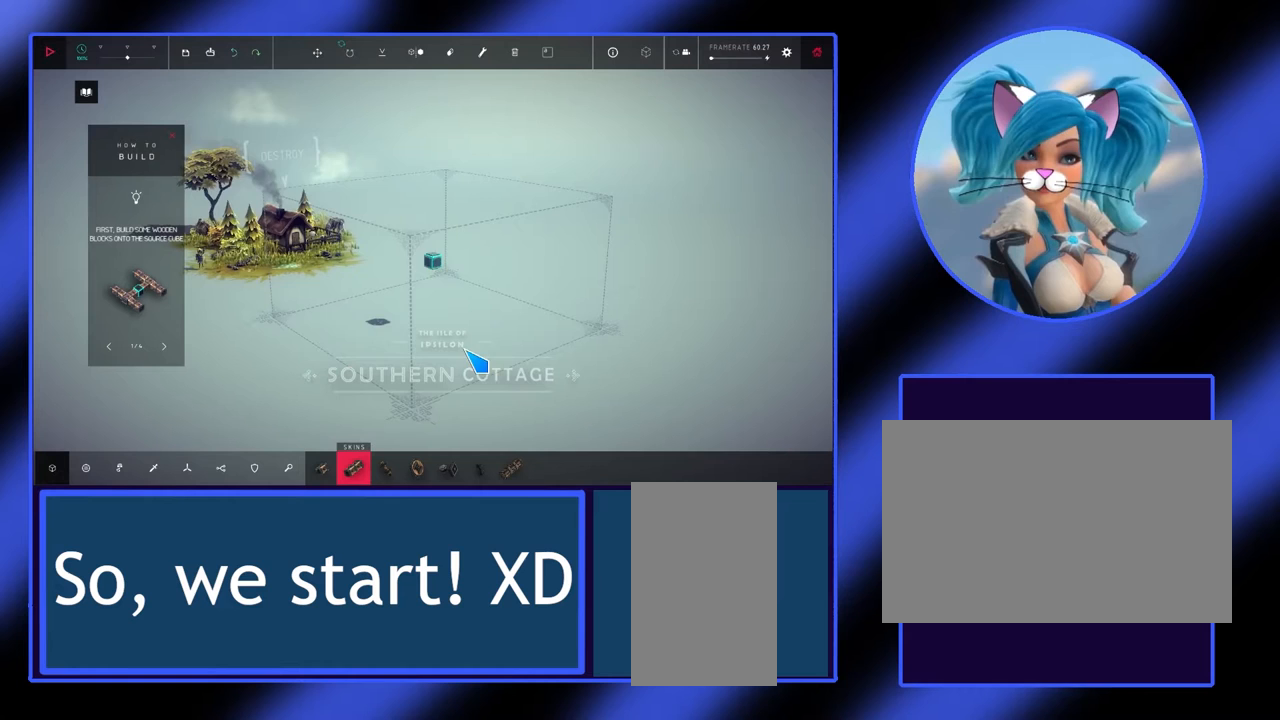
{"keys": [], "mouse": [], "events": []}